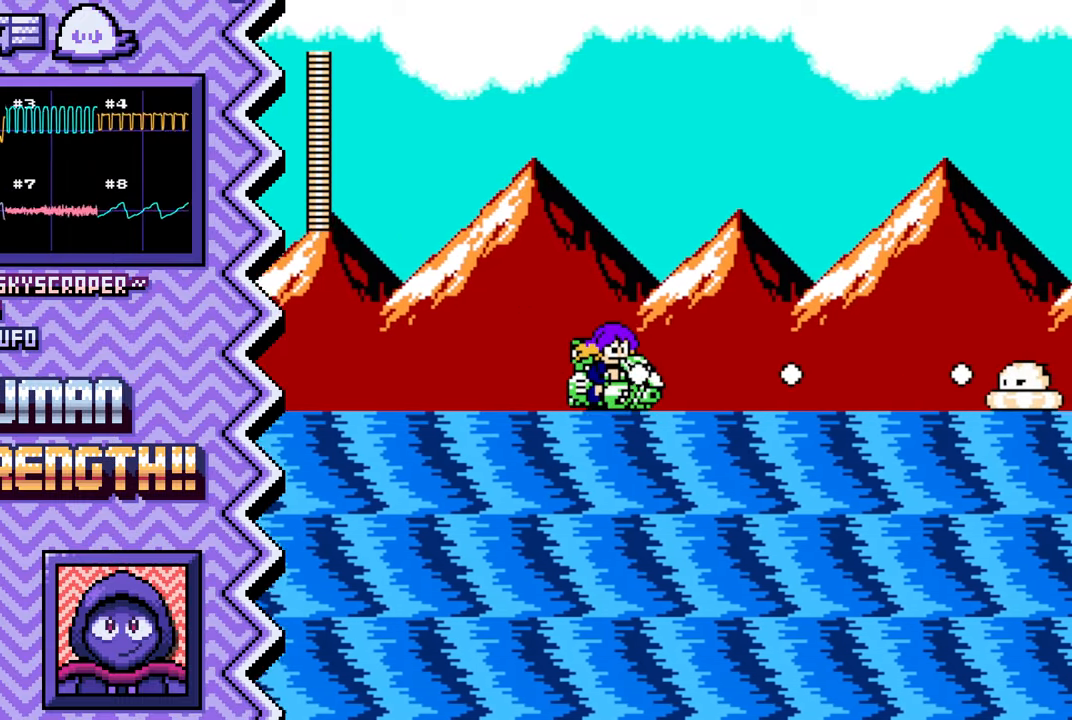
Gameplay with a controller (Nintendo layout); each line is a JSON object with the inputs held at the frame after it. "events" lists button and stick changes between this image and that frame as [ms after this image, input, new state], when the widget could be followed in between. Not read: L1 L3 R1 R3.
{"buttons": ["A"], "events": [[16, "Y", "down"], [133, "Y", "up"], [250, "X", "down"], [383, "X", "up"], [500, "A", "down"]]}
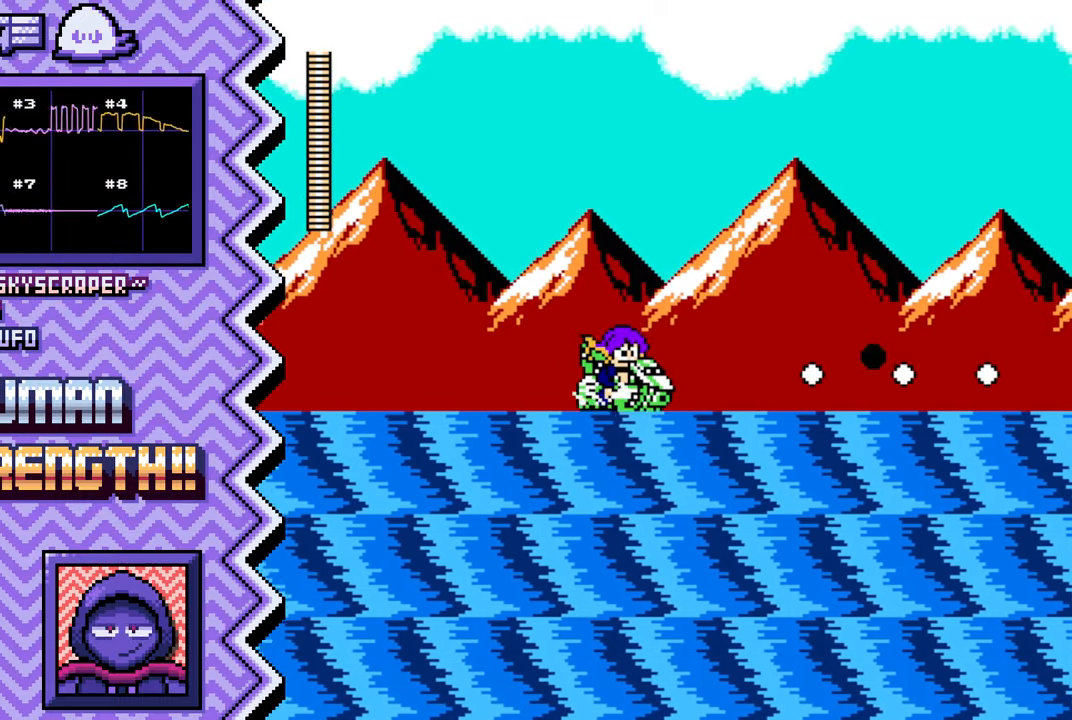
{"buttons": ["Y"], "events": [[117, "A", "up"], [234, "B", "down"], [350, "B", "up"], [484, "Y", "down"]]}
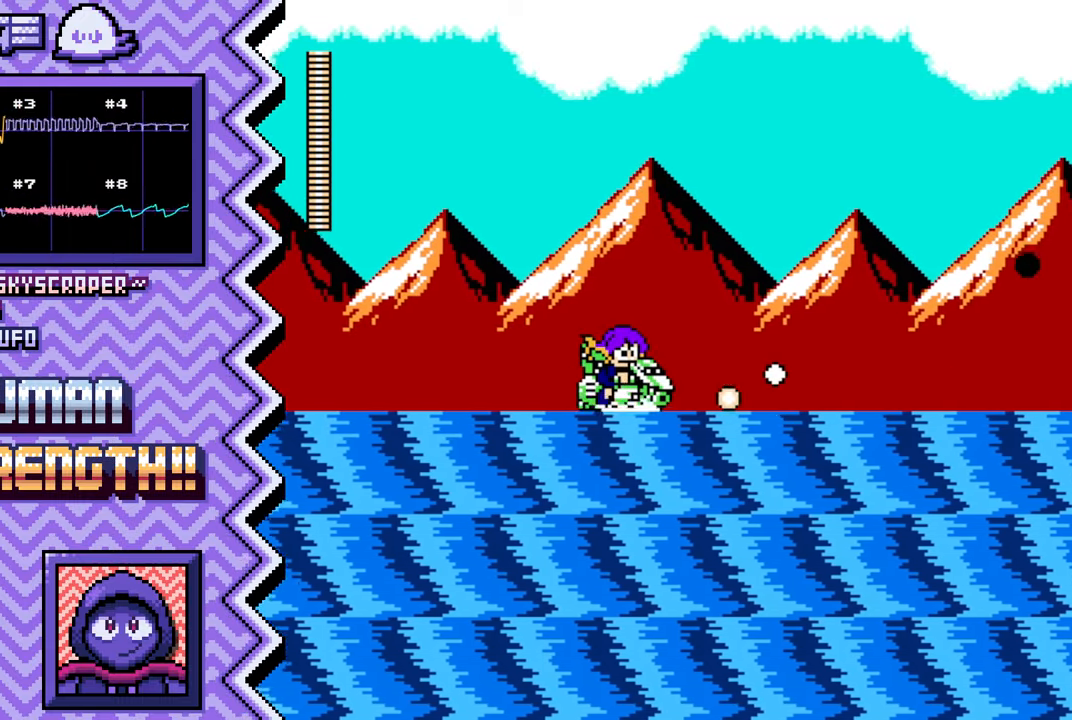
{"buttons": ["A"], "events": [[100, "Y", "up"], [216, "X", "down"], [333, "X", "up"], [450, "A", "down"]]}
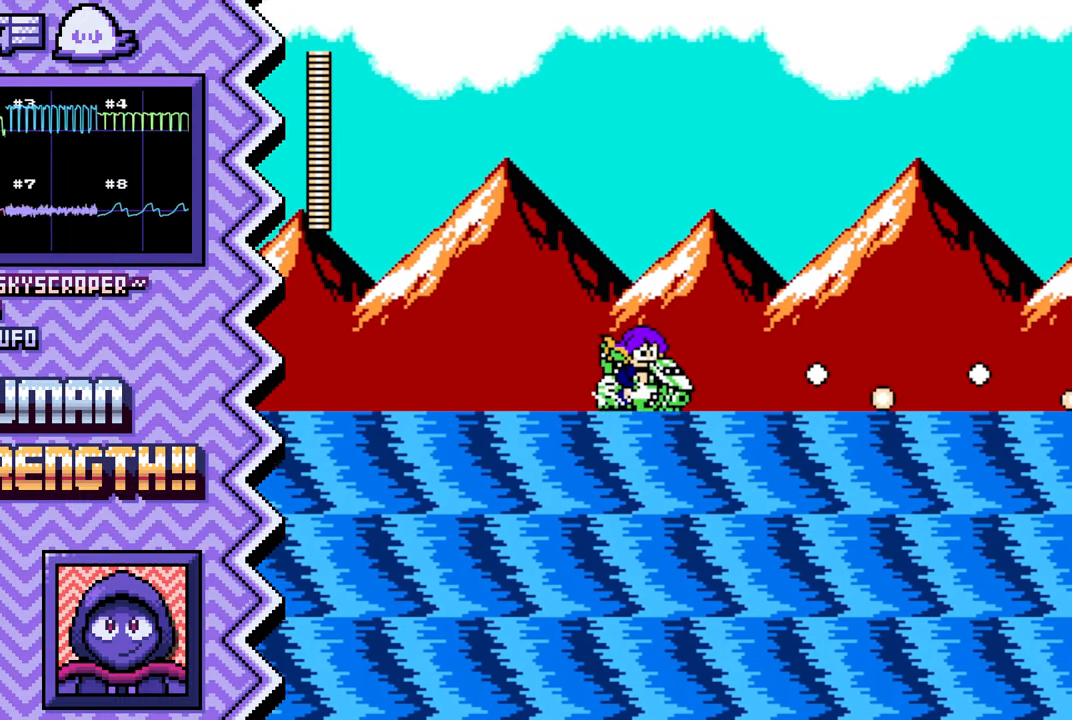
{"buttons": ["Y"], "events": [[67, "A", "up"], [200, "B", "down"], [317, "B", "up"], [434, "Y", "down"]]}
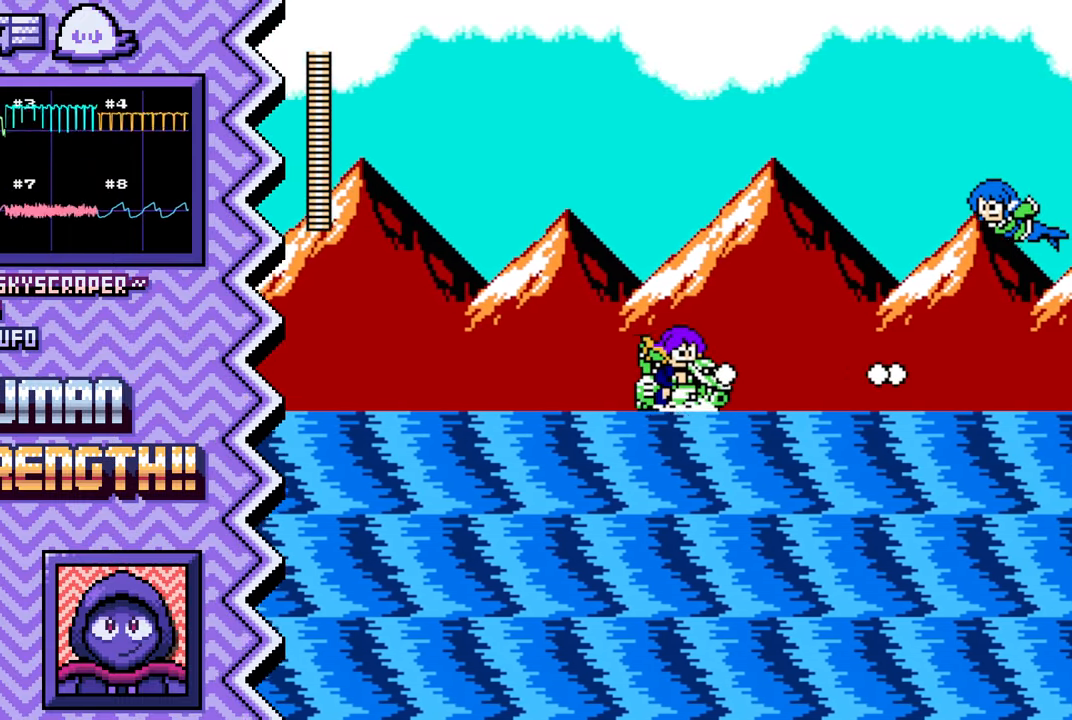
{"buttons": ["A"], "events": [[50, "Y", "up"], [166, "X", "down"], [300, "X", "up"], [417, "A", "down"]]}
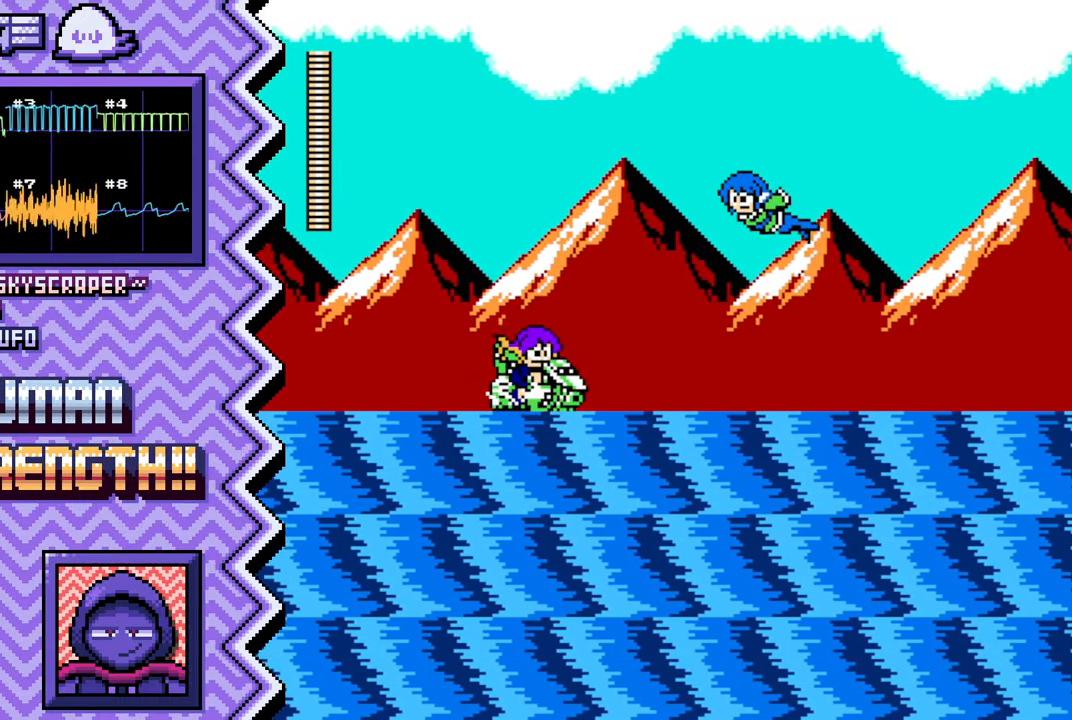
{"buttons": ["Y"], "events": [[33, "A", "up"], [150, "B", "down"], [267, "B", "up"], [400, "Y", "down"]]}
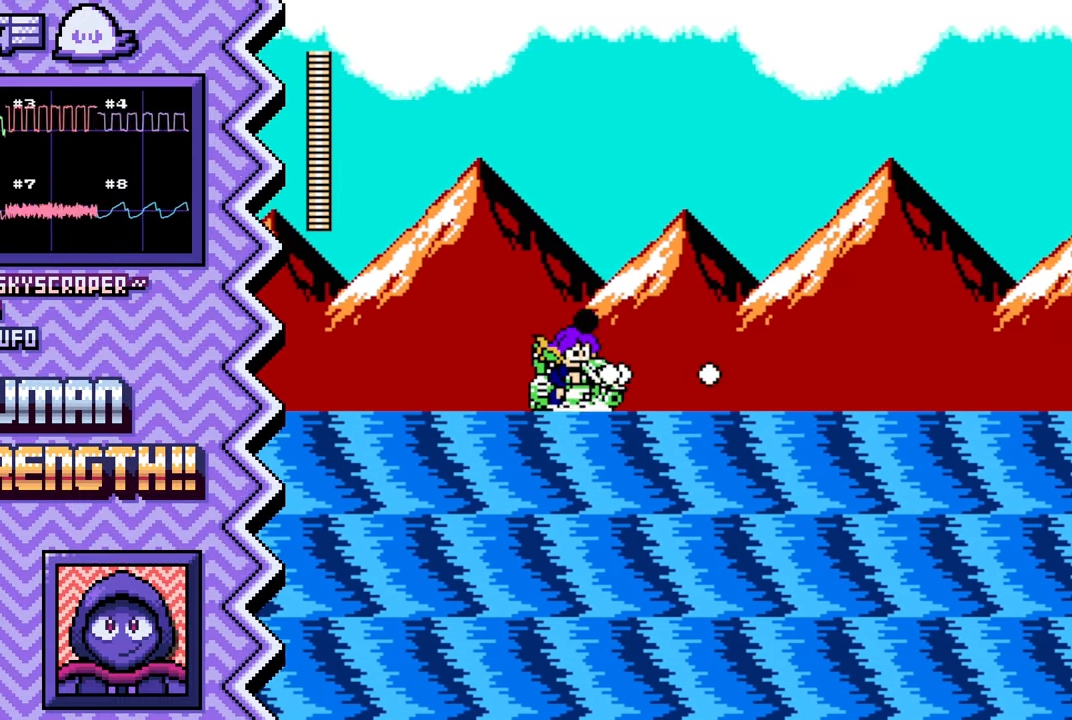
{"buttons": [], "events": [[16, "Y", "up"], [133, "X", "down"], [250, "X", "up"], [367, "A", "down"], [500, "A", "up"]]}
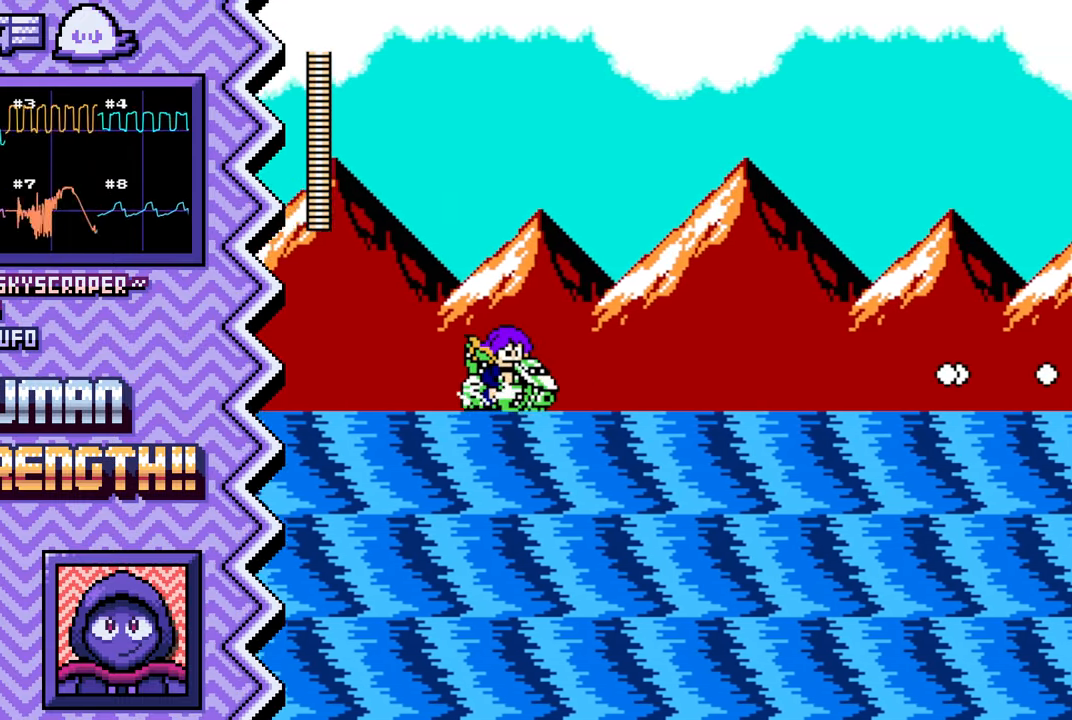
{"buttons": [], "events": [[117, "B", "down"], [234, "B", "up"], [350, "Y", "down"], [467, "Y", "up"]]}
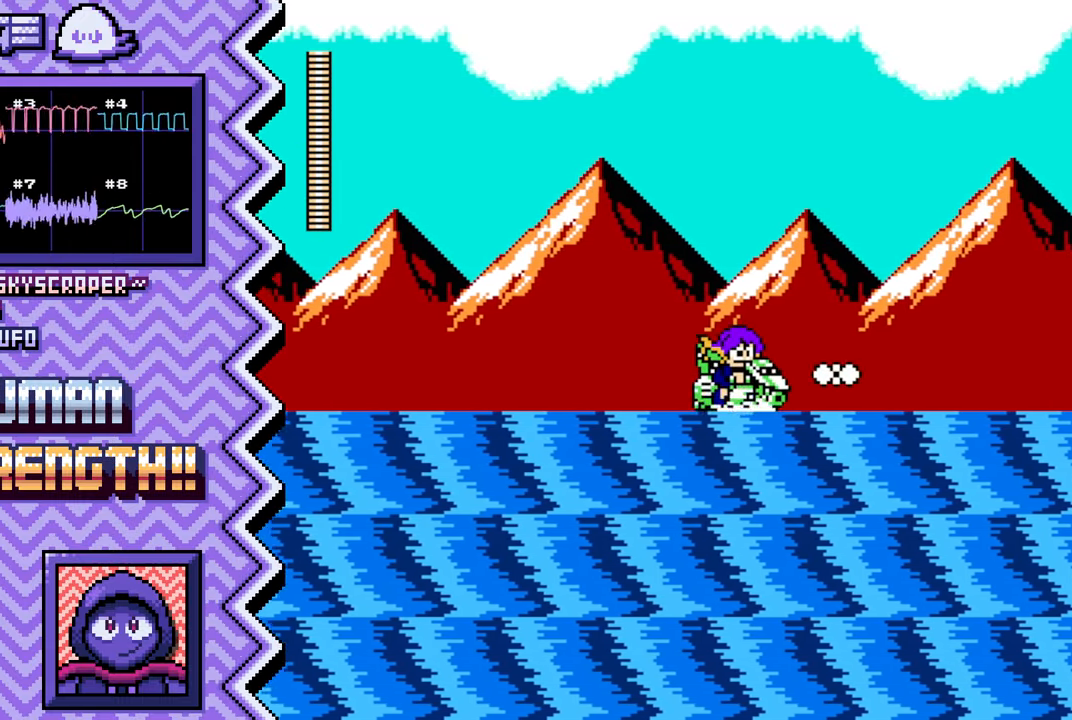
{"buttons": [], "events": [[100, "X", "down"], [216, "X", "up"], [333, "A", "down"], [450, "A", "up"]]}
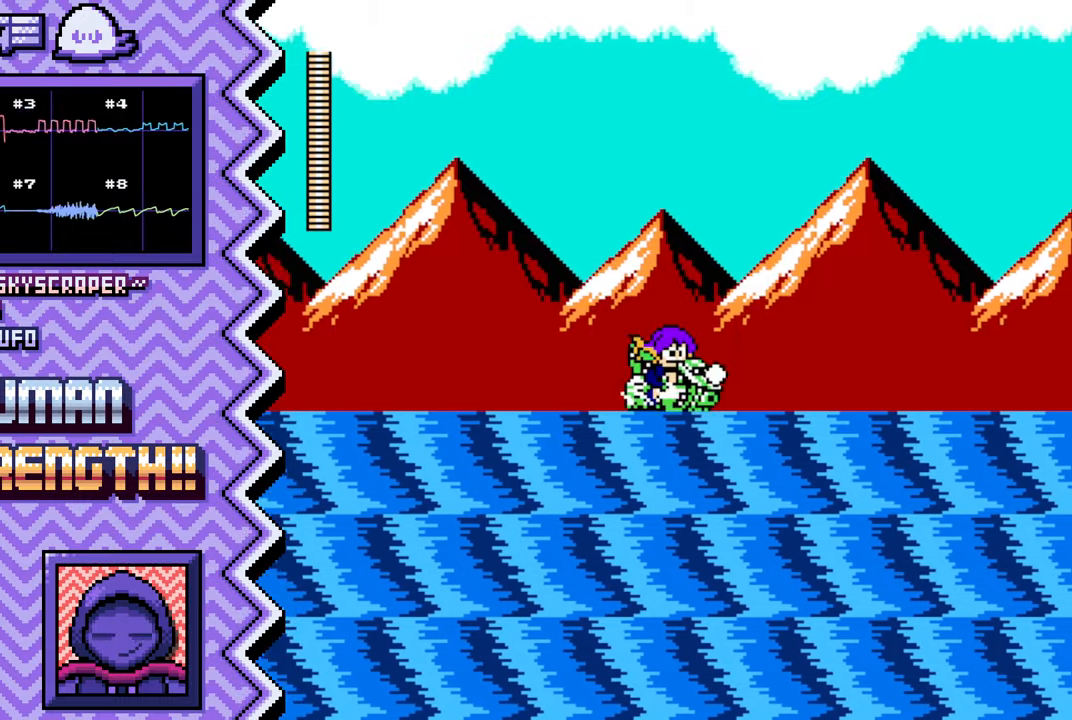
{"buttons": [], "events": [[66, "B", "down"], [183, "B", "up"], [317, "Y", "down"], [433, "Y", "up"]]}
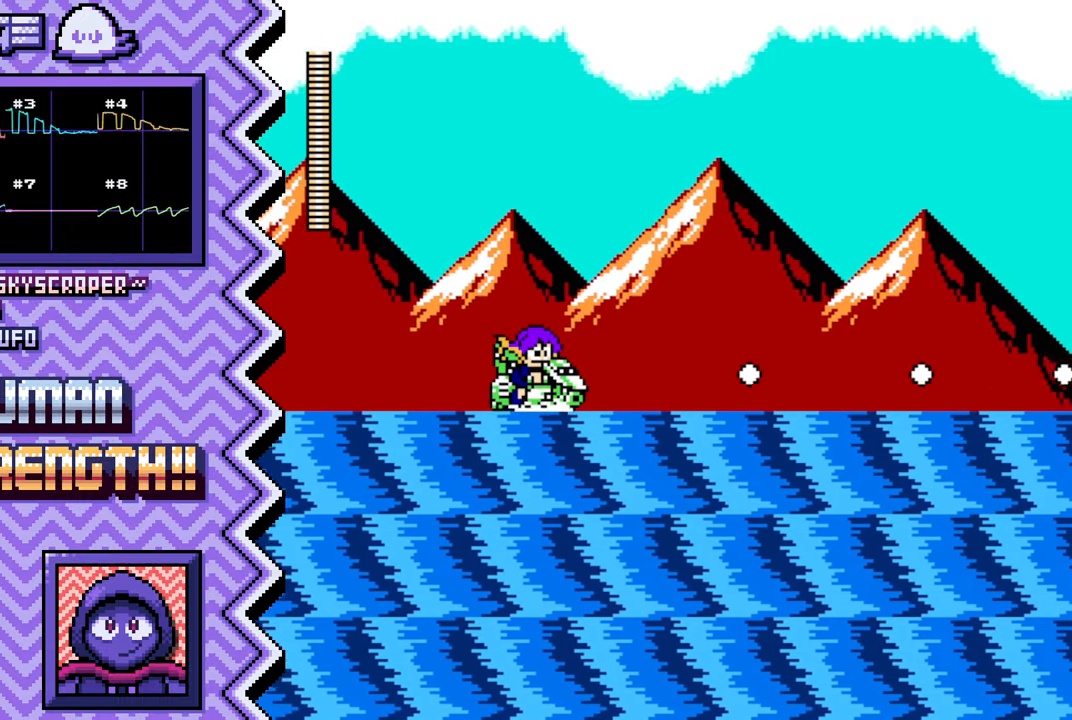
{"buttons": [], "events": [[50, "X", "down"], [167, "X", "up"], [284, "A", "down"], [417, "A", "up"]]}
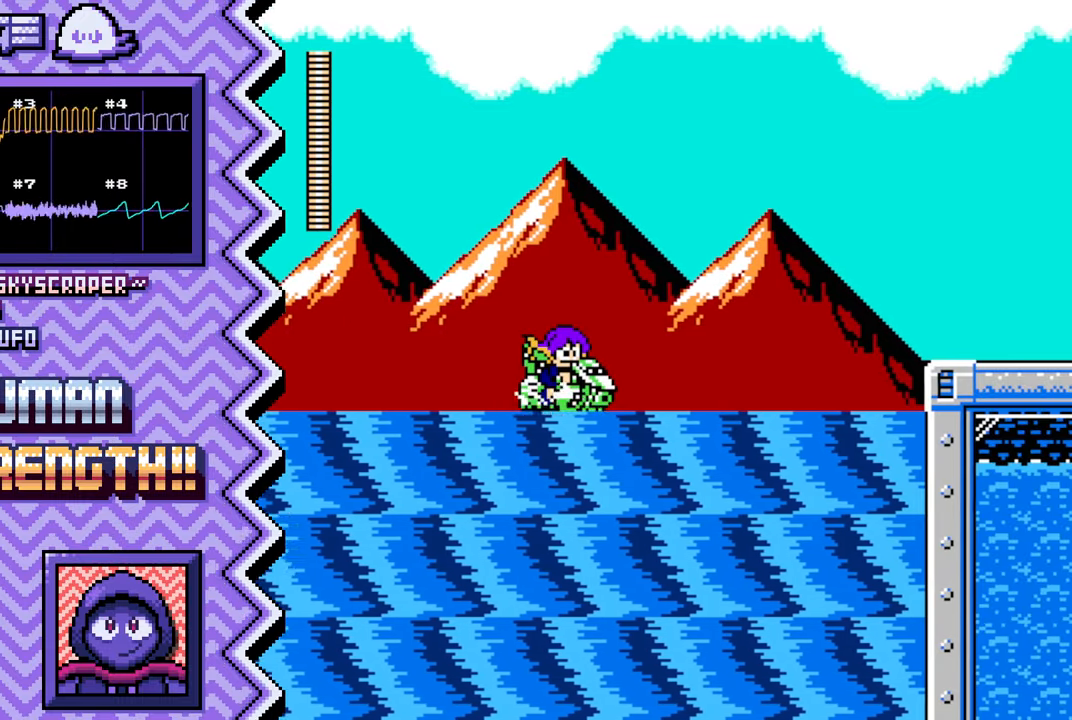
{"buttons": [], "events": [[33, "B", "down"], [150, "B", "up"], [267, "Y", "down"], [383, "Y", "up"]]}
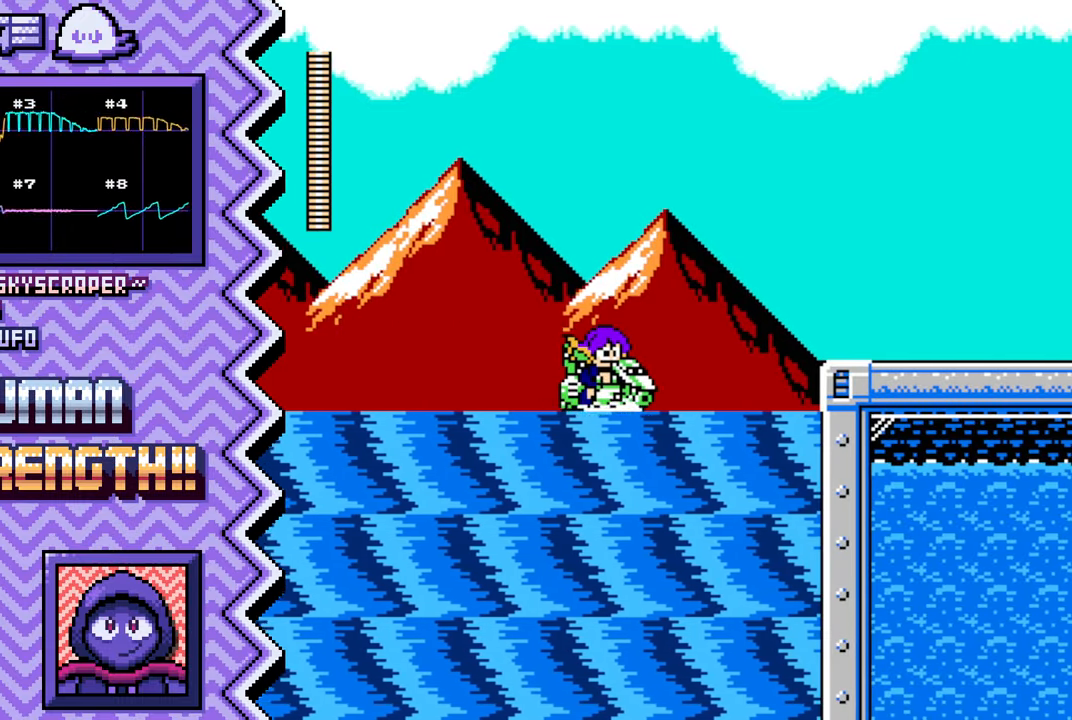
{"buttons": ["B"], "events": [[17, "X", "down"], [134, "X", "up"], [250, "A", "down"], [367, "A", "up"], [484, "B", "down"]]}
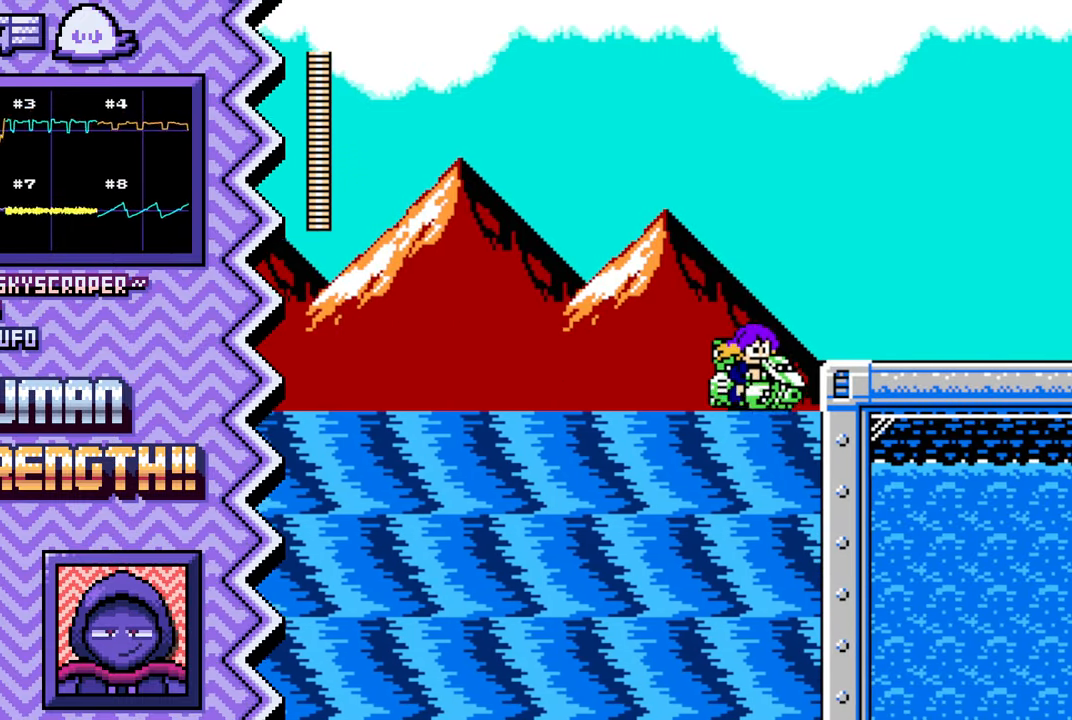
{"buttons": ["X"], "events": [[116, "B", "up"], [233, "Y", "down"], [350, "Y", "up"], [467, "X", "down"]]}
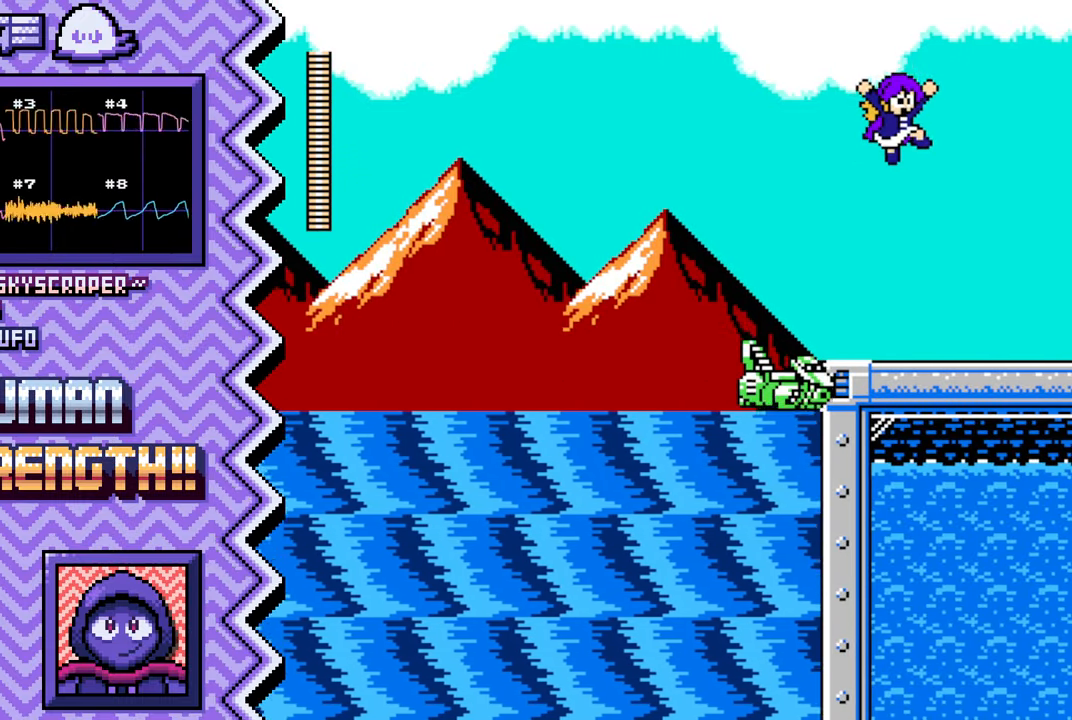
{"buttons": ["B"], "events": [[83, "X", "up"], [217, "A", "down"], [334, "A", "up"], [451, "B", "down"]]}
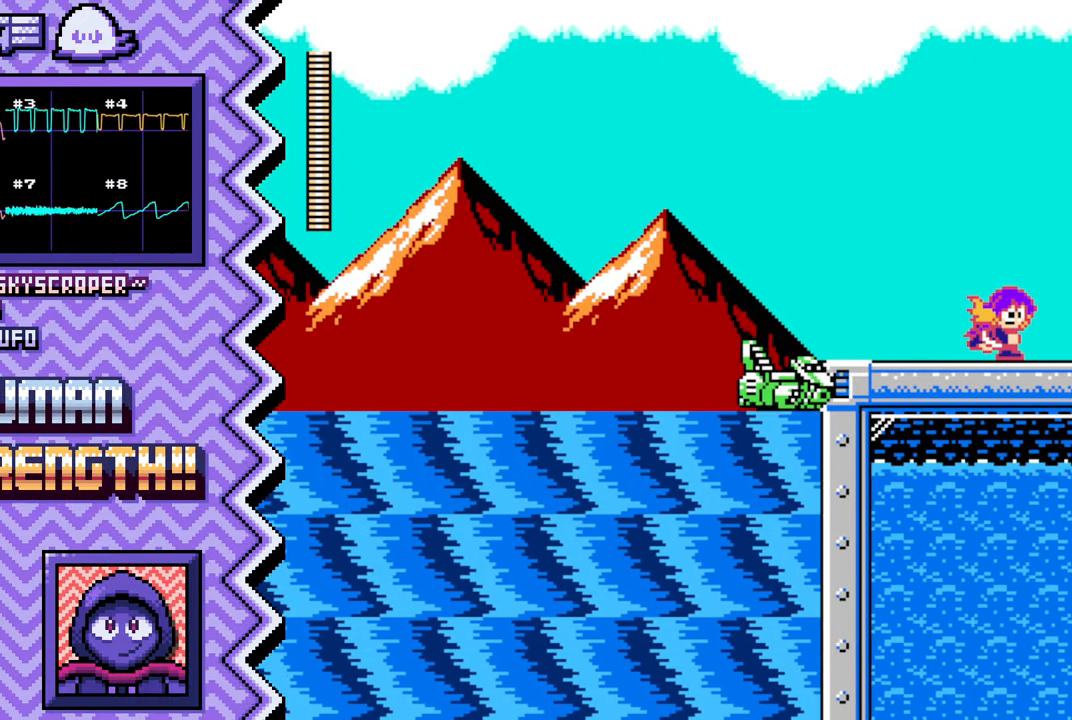
{"buttons": ["X"], "events": [[66, "B", "up"], [183, "Y", "down"], [317, "Y", "up"], [433, "X", "down"]]}
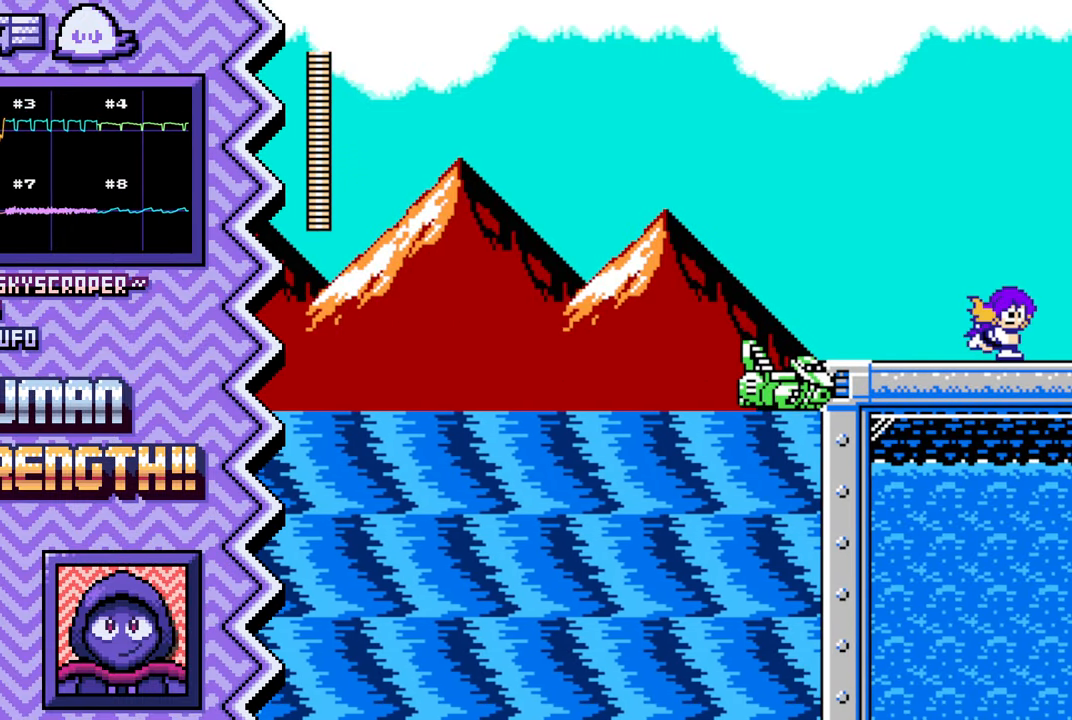
{"buttons": ["B"], "events": [[50, "X", "up"], [167, "A", "down"], [284, "A", "up"], [400, "B", "down"]]}
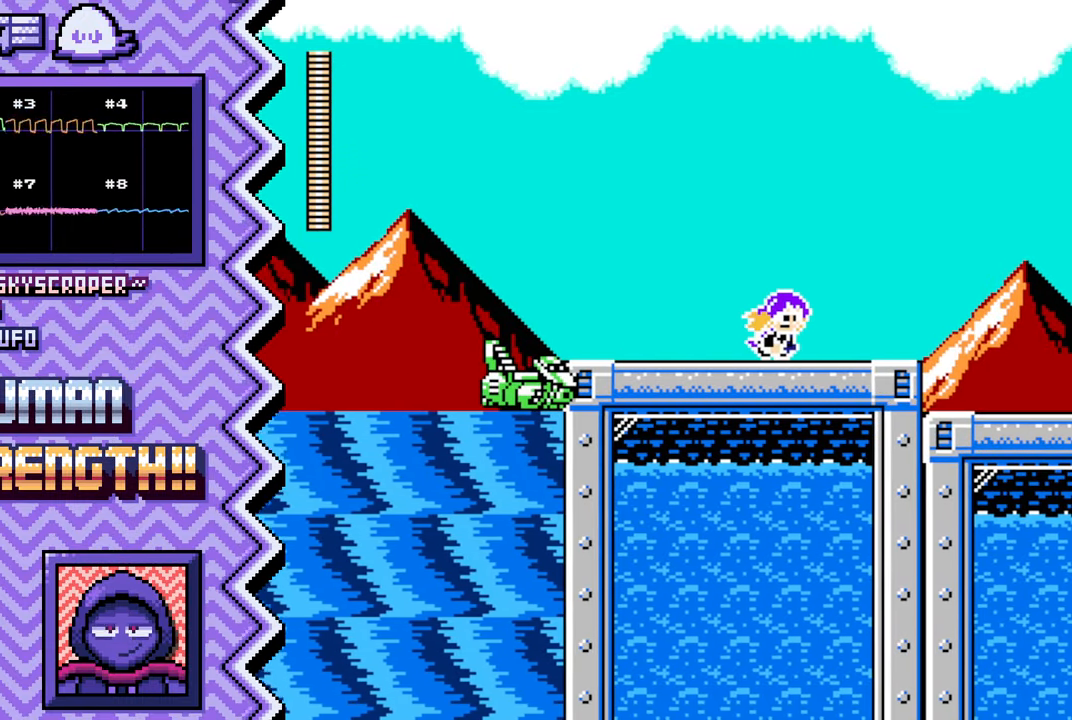
{"buttons": [], "events": [[33, "B", "up"], [150, "Y", "down"], [267, "Y", "up"], [383, "X", "down"], [500, "X", "up"]]}
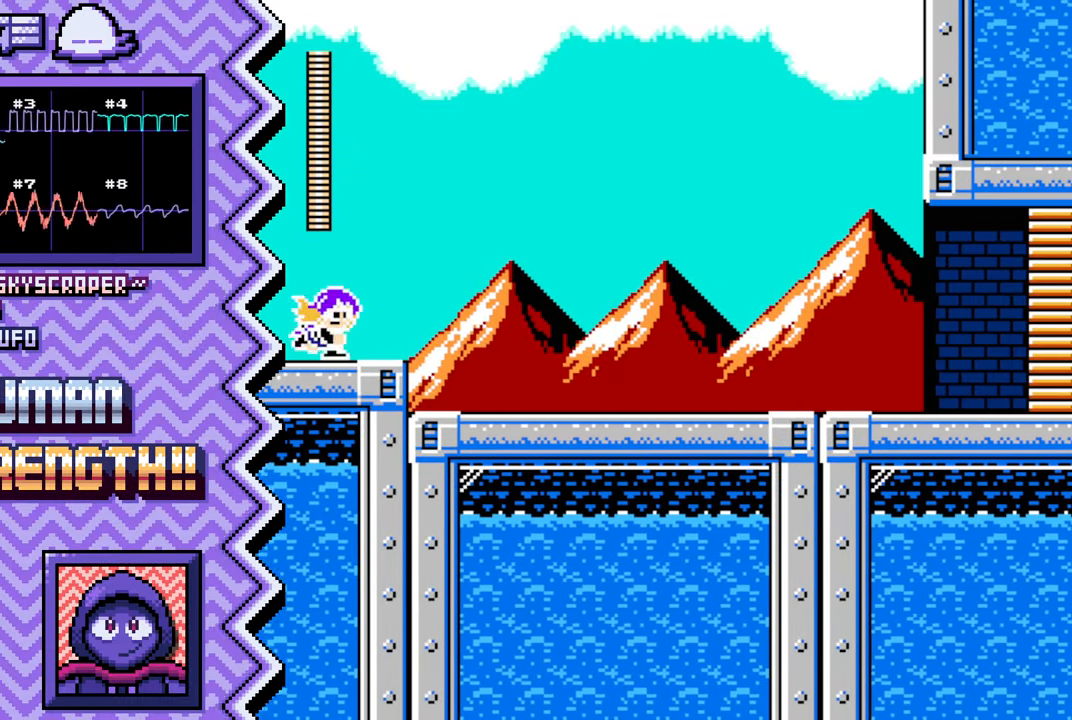
{"buttons": [], "events": [[134, "A", "down"], [250, "A", "up"], [367, "B", "down"], [484, "B", "up"]]}
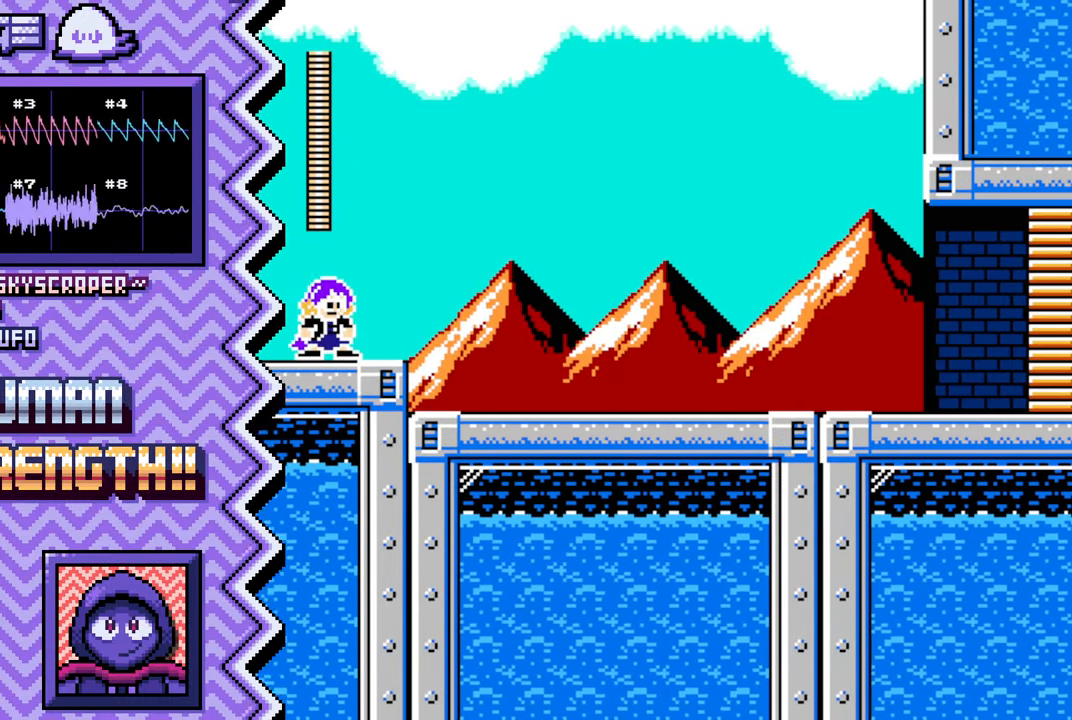
{"buttons": [], "events": [[100, "Y", "down"], [233, "Y", "up"], [350, "X", "down"], [467, "X", "up"]]}
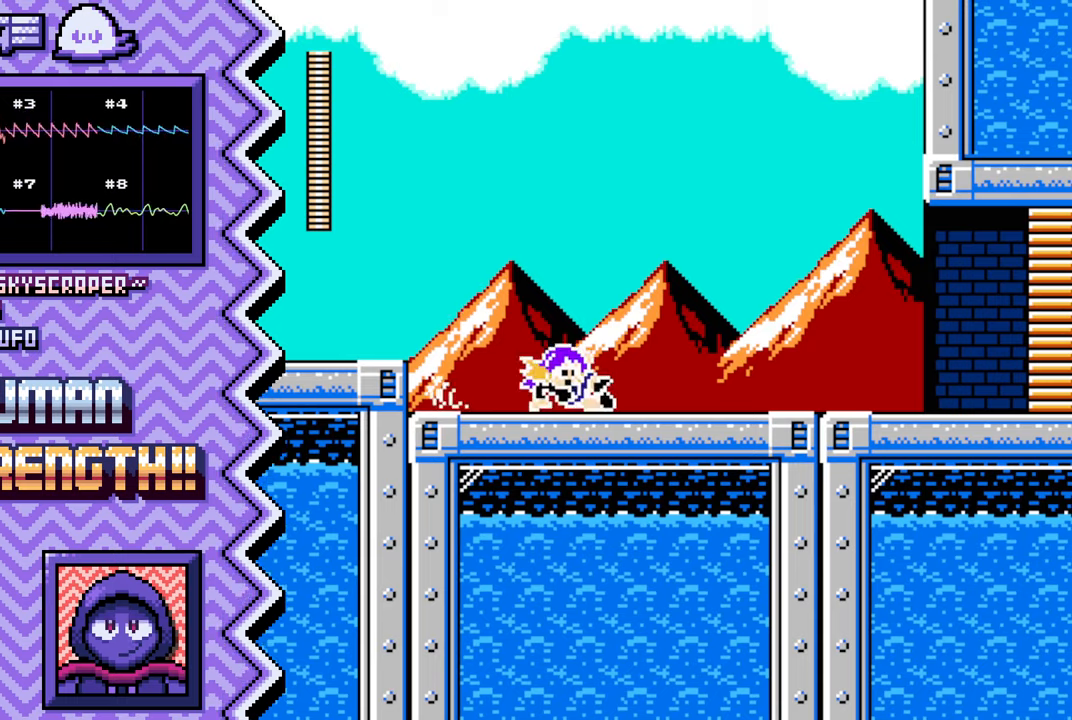
{"buttons": [], "events": [[83, "A", "down"], [200, "A", "up"], [333, "B", "down"], [450, "B", "up"]]}
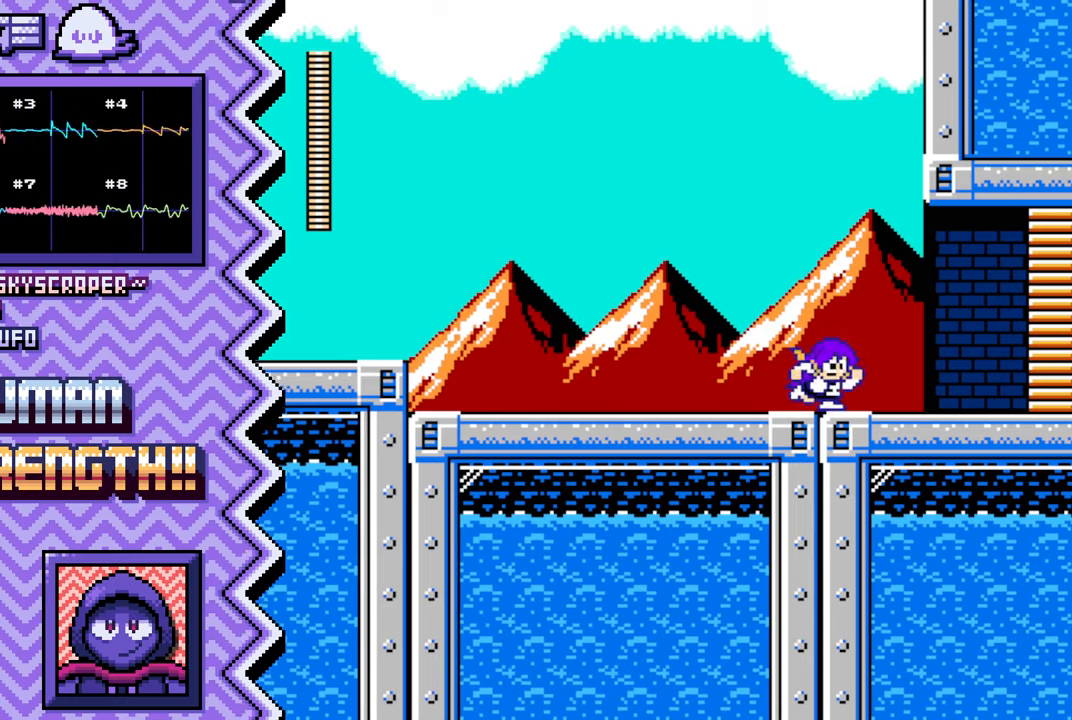
{"buttons": [], "events": [[67, "Y", "down"], [184, "Y", "up"], [300, "X", "down"], [434, "X", "up"]]}
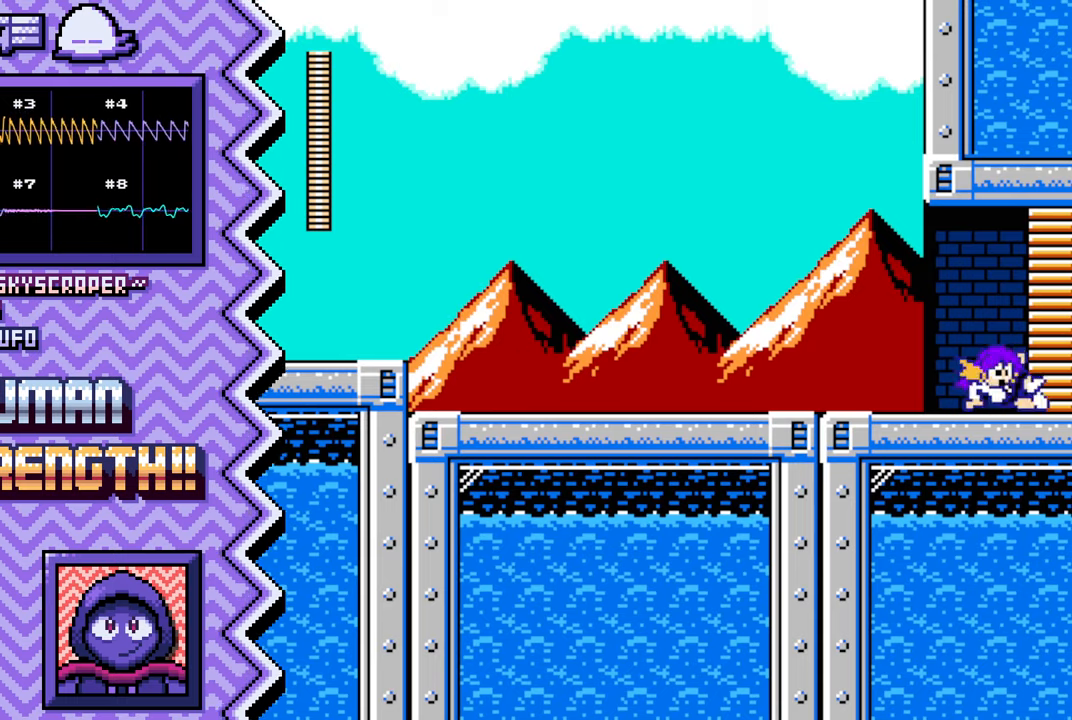
{"buttons": [], "events": [[50, "A", "down"], [166, "A", "up"], [283, "B", "down"], [400, "B", "up"]]}
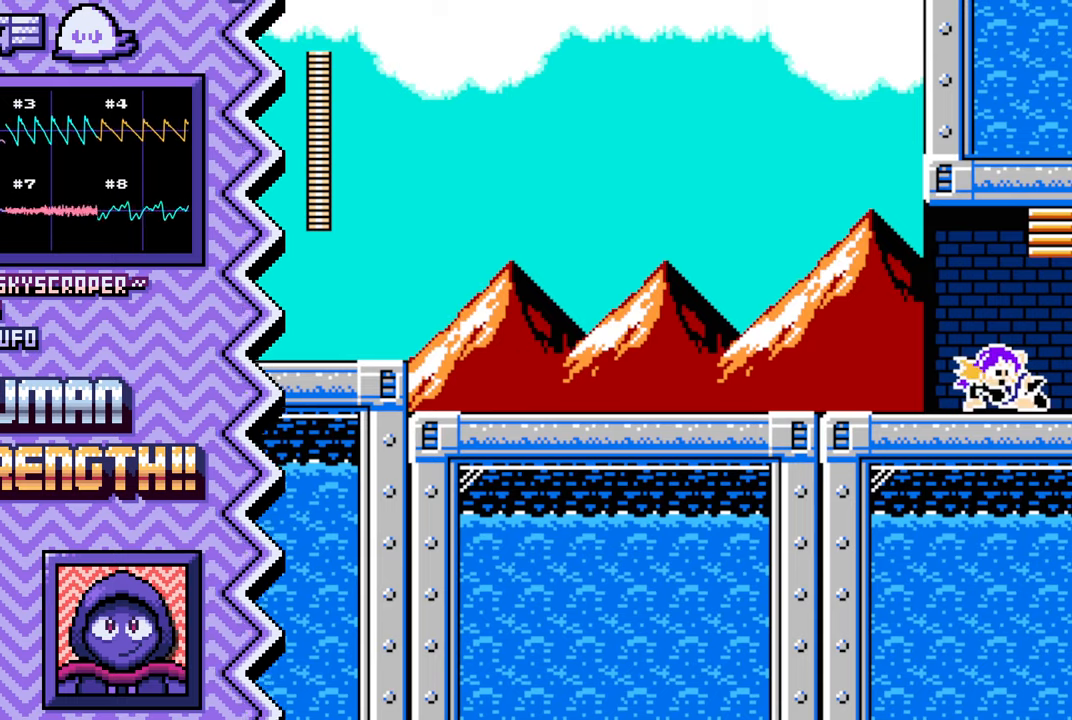
{"buttons": [], "events": [[17, "Y", "down"], [150, "Y", "up"], [267, "X", "down"], [384, "X", "up"]]}
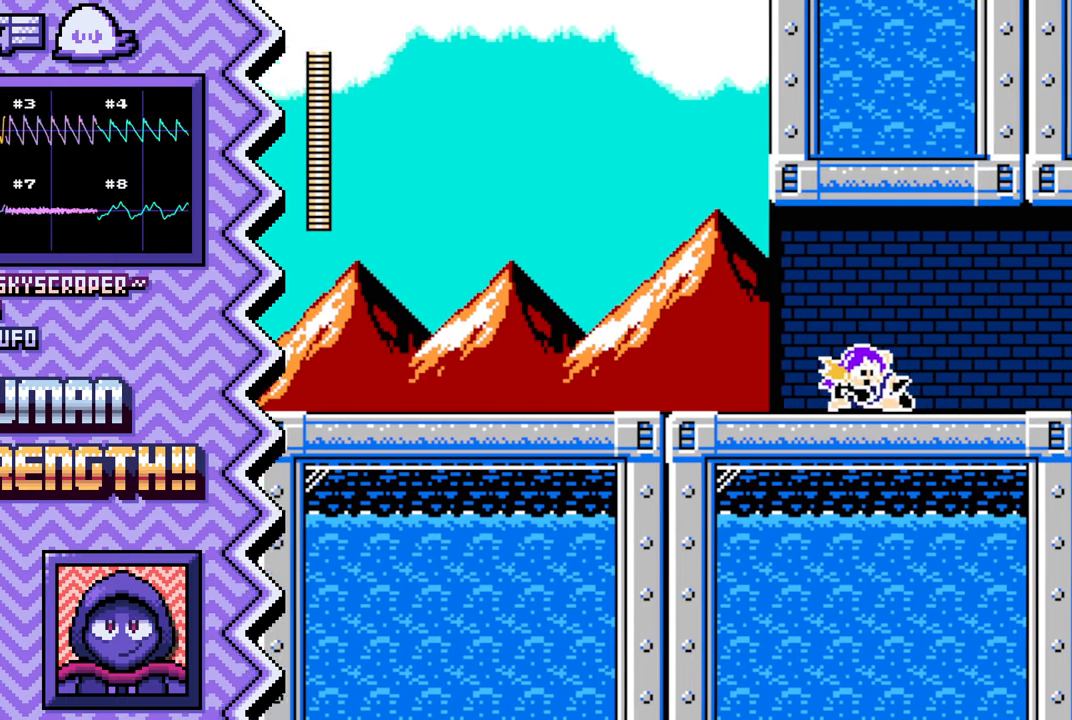
{"buttons": ["Y"], "events": [[17, "A", "down"], [133, "A", "up"], [267, "B", "down"], [384, "B", "up"], [500, "Y", "down"]]}
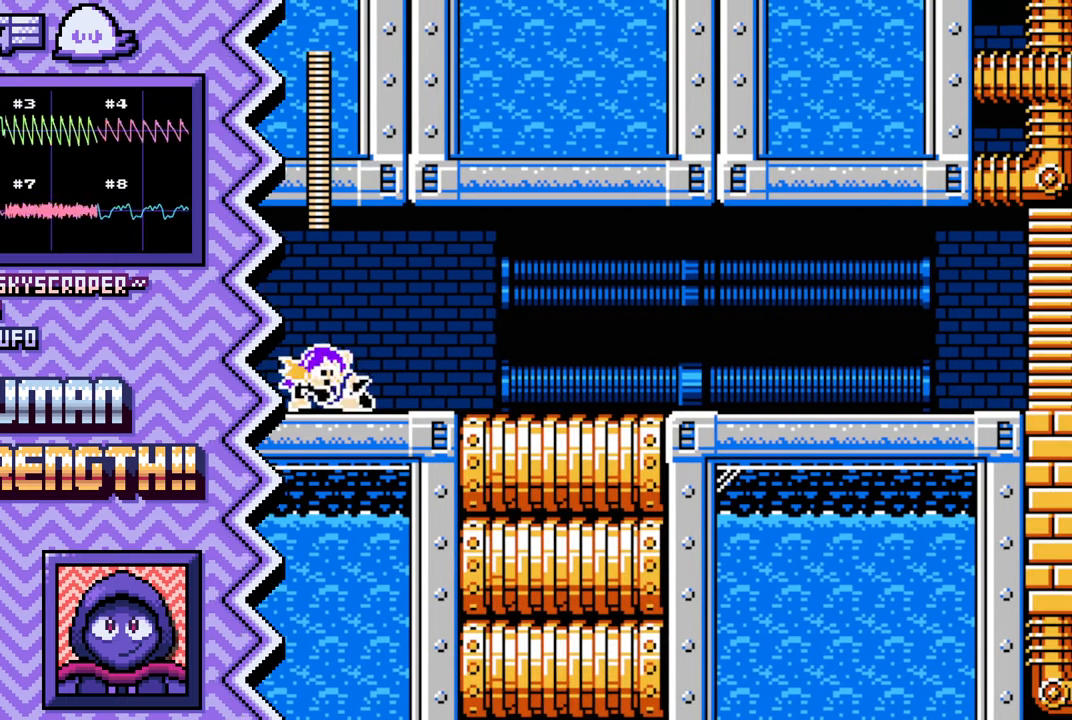
{"buttons": ["A"], "events": [[117, "Y", "up"], [234, "X", "down"], [367, "X", "up"], [484, "A", "down"]]}
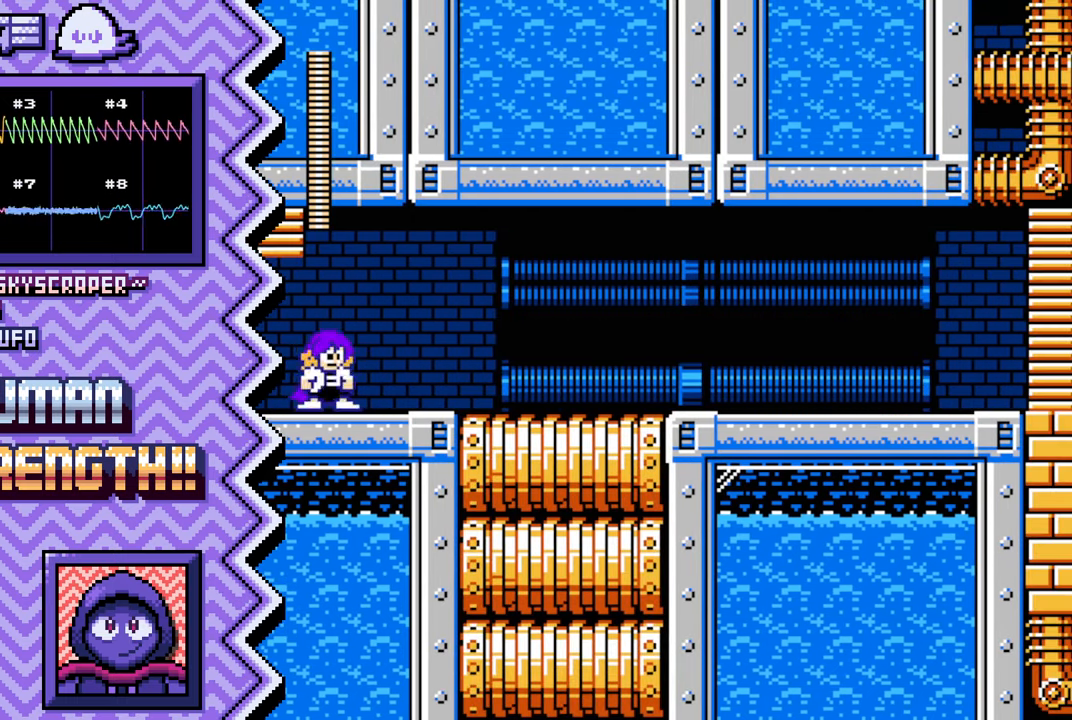
{"buttons": ["Y"], "events": [[100, "A", "up"], [217, "B", "down"], [334, "B", "up"], [467, "Y", "down"]]}
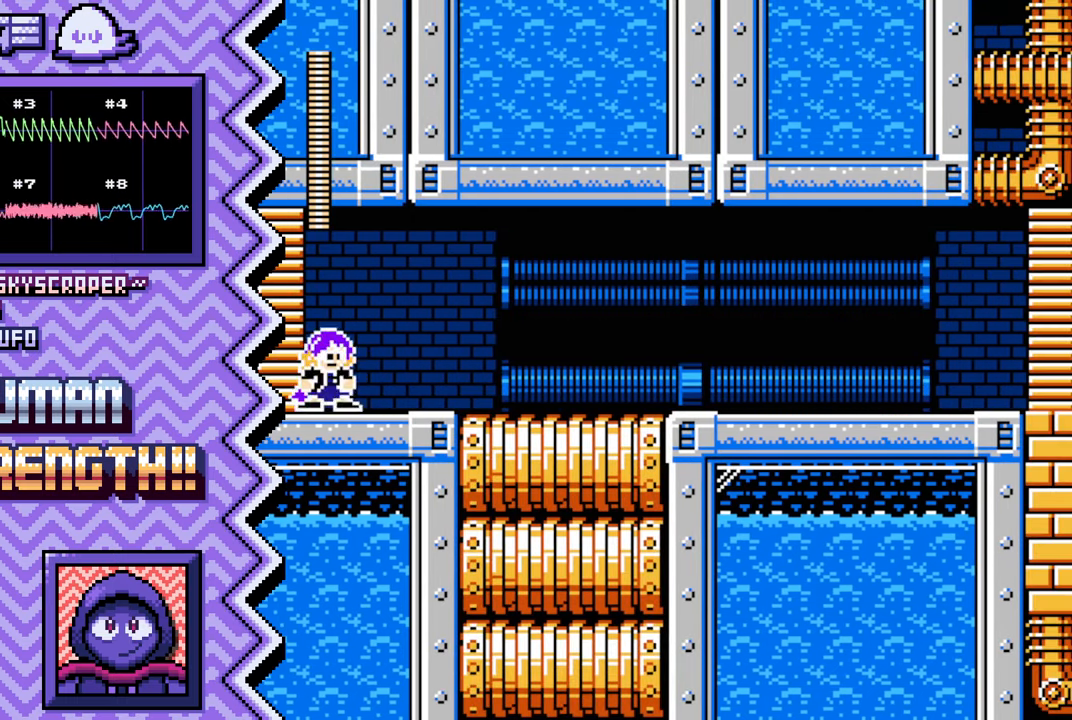
{"buttons": ["A"], "events": [[84, "Y", "up"], [201, "X", "down"], [317, "X", "up"], [434, "A", "down"]]}
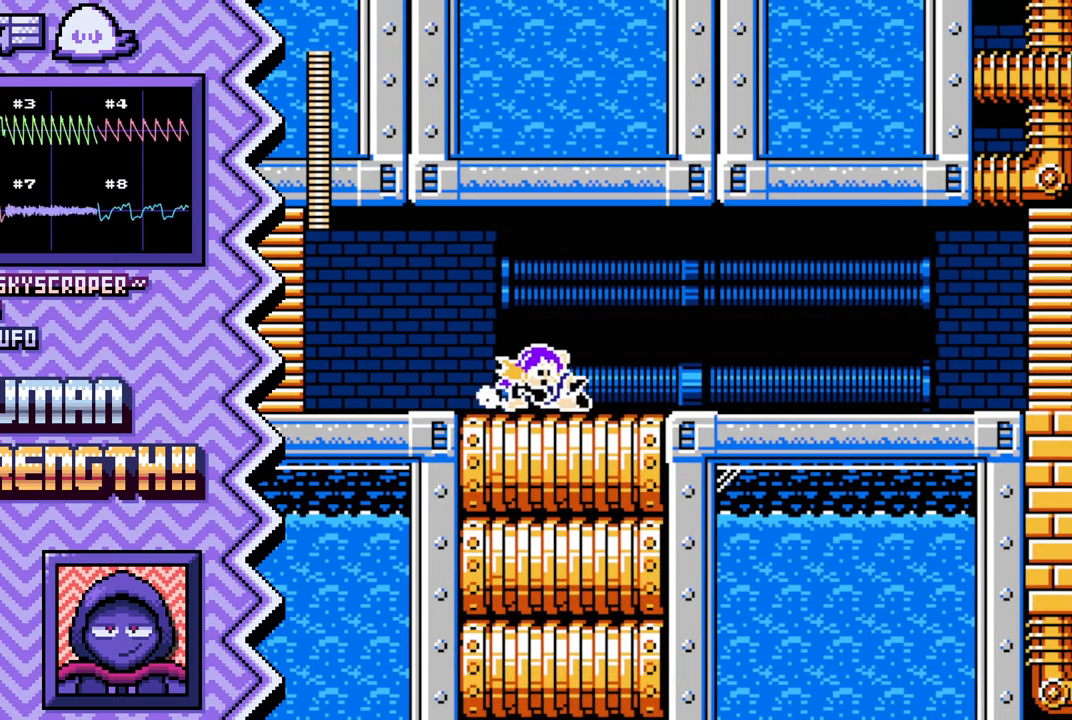
{"buttons": ["Y"], "events": [[67, "A", "up"], [183, "B", "down"], [300, "B", "up"], [417, "Y", "down"]]}
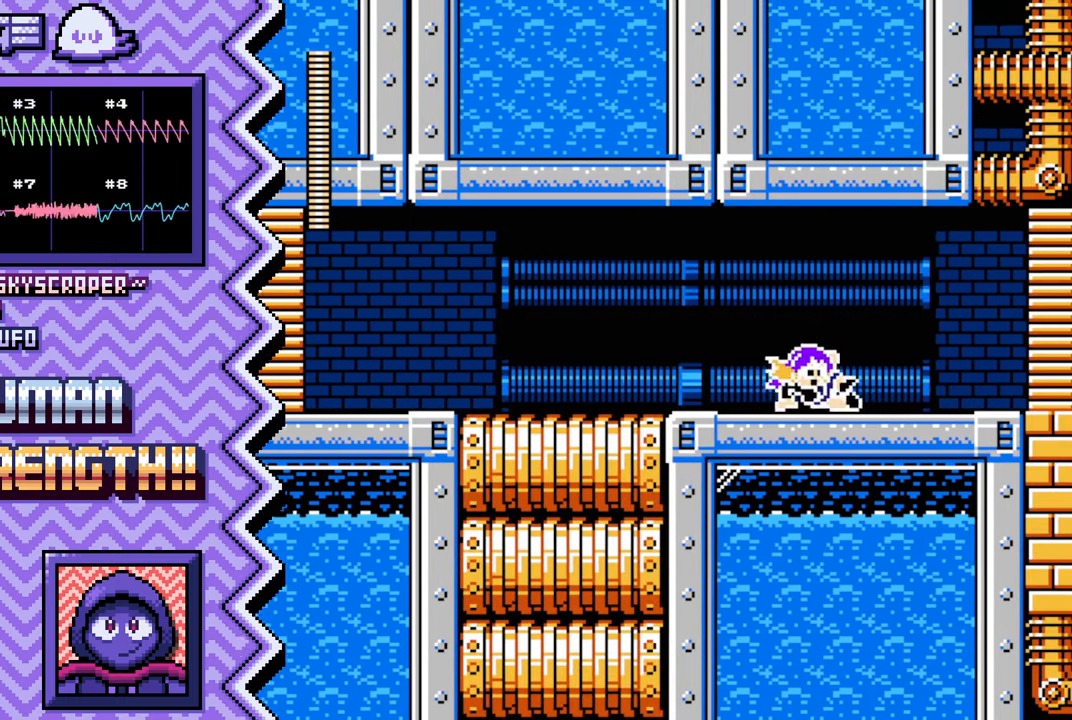
{"buttons": ["A"], "events": [[34, "Y", "up"], [151, "X", "down"], [284, "X", "up"], [401, "A", "down"]]}
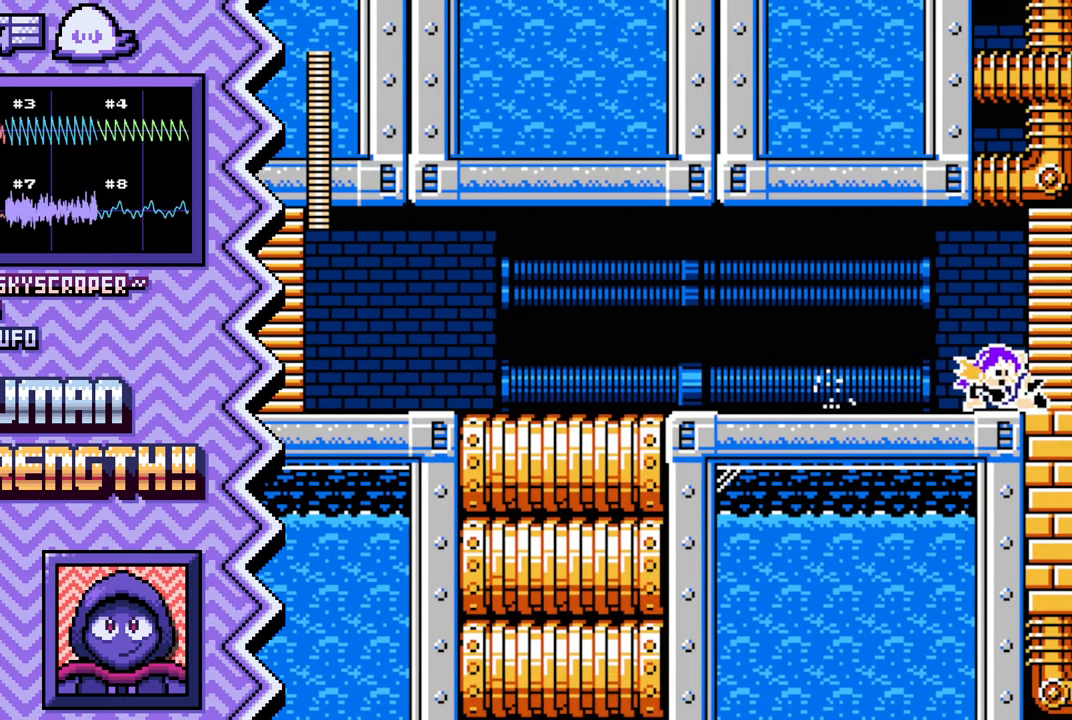
{"buttons": [], "events": [[17, "A", "up"], [133, "B", "down"], [250, "B", "up"], [383, "Y", "down"], [500, "Y", "up"]]}